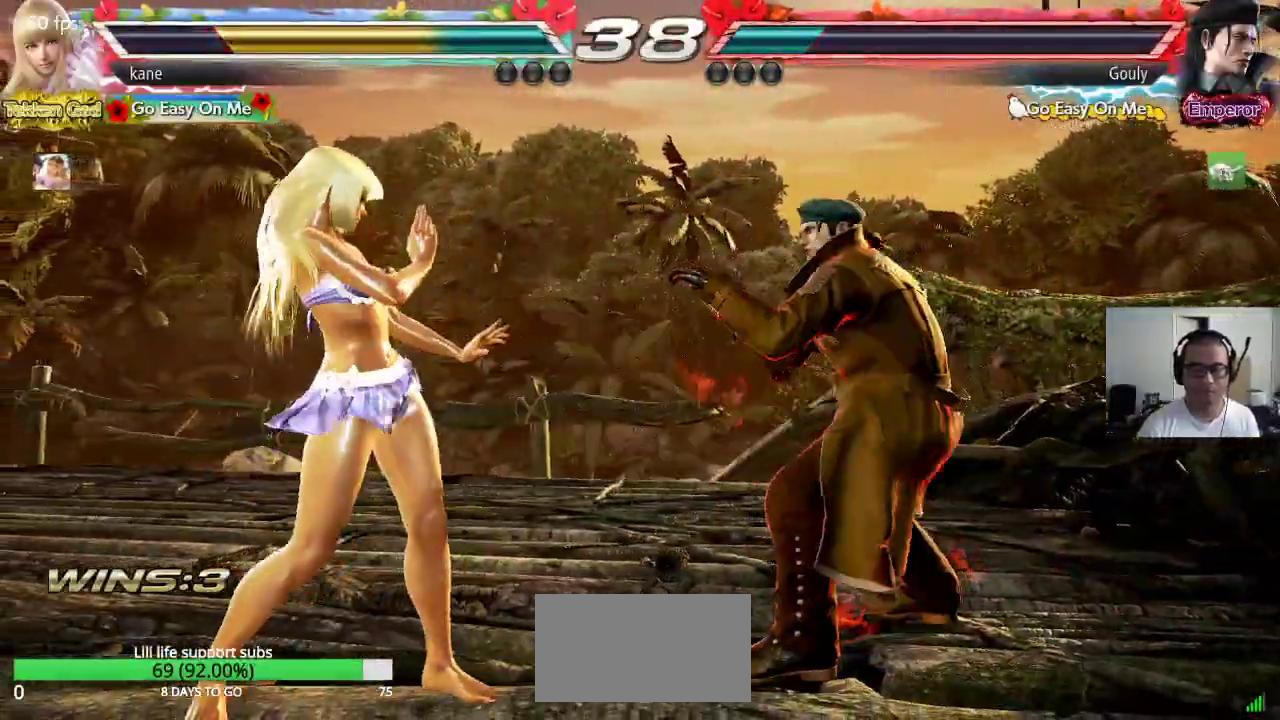
Gameplay with a controller (arcade stick); each line is a JSON object with the inputs held at the frame after it (dt_ms = milliseconds from this image to that frame). "events" lists button and stick changes between this image and that frame as [ms after this image, input, new state], when the widget could be followed in between. Not read: L3 R3.
{"dt_ms": 500, "buttons": ["SQUARE"], "left_stick": "center", "events": [[167, "left_stick", "down"], [233, "left_stick", "right"], [317, "SQUARE", "down"], [317, "left_stick", "center"]]}
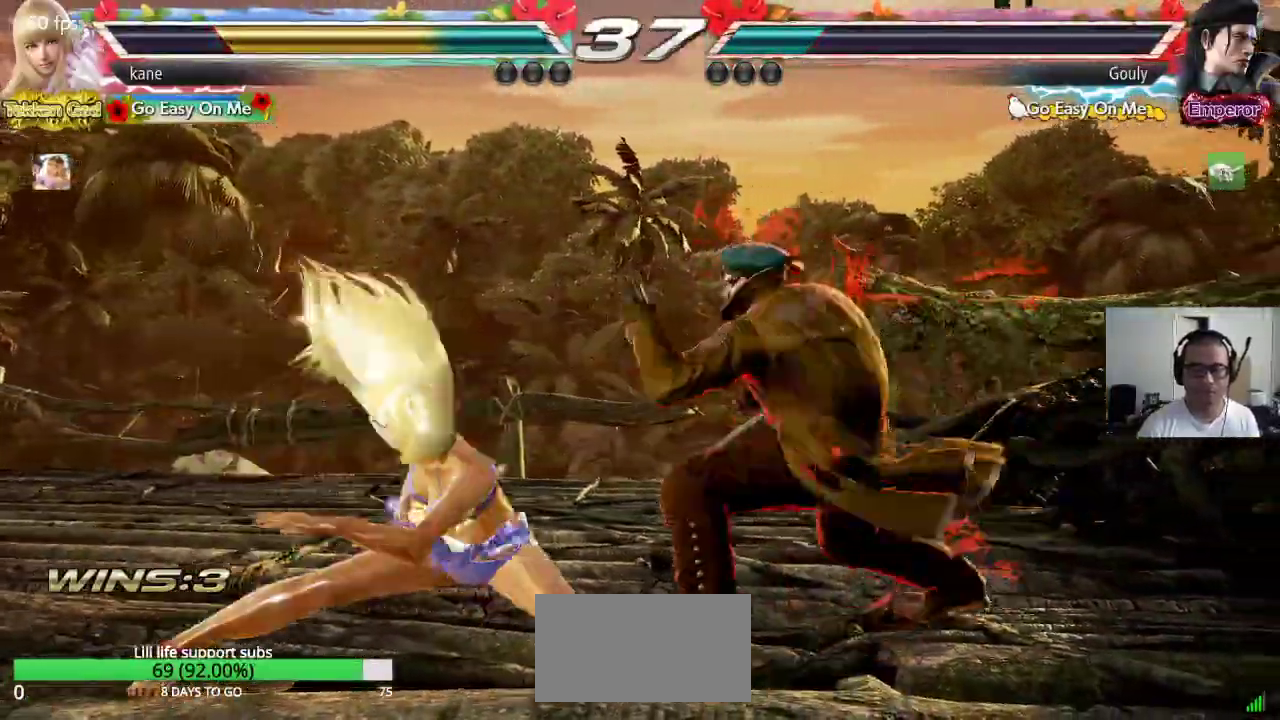
{"dt_ms": 500, "buttons": ["SQUARE"], "left_stick": "center", "events": [[50, "TRIANGLE", "down"], [350, "TRIANGLE", "up"]]}
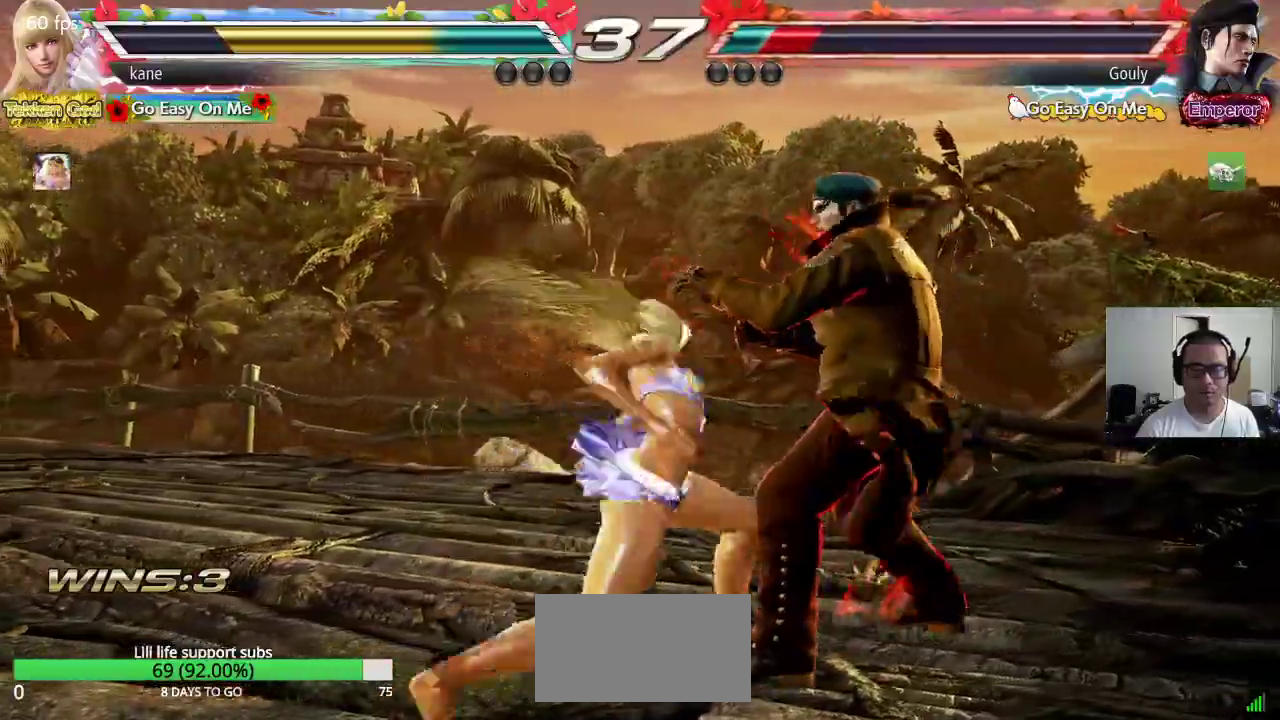
{"dt_ms": 500, "buttons": [], "left_stick": "center", "events": [[100, "SQUARE", "up"]]}
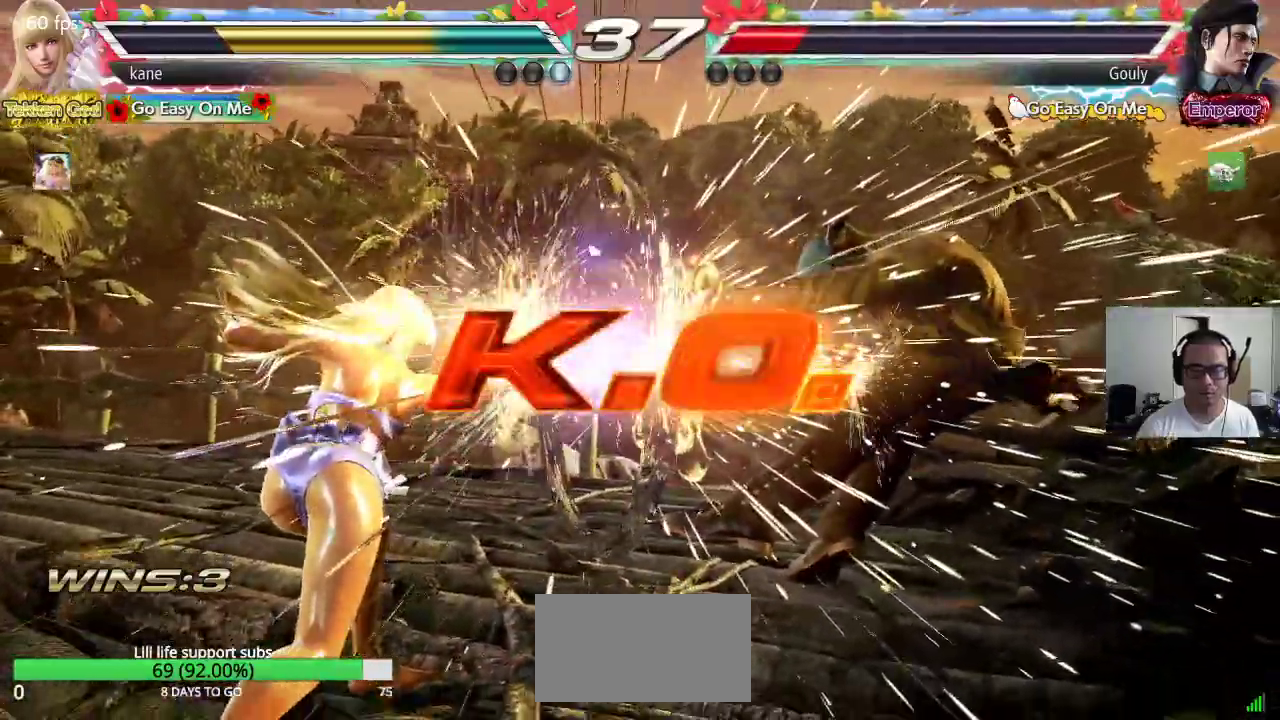
{"dt_ms": 500, "buttons": [], "left_stick": "center", "events": []}
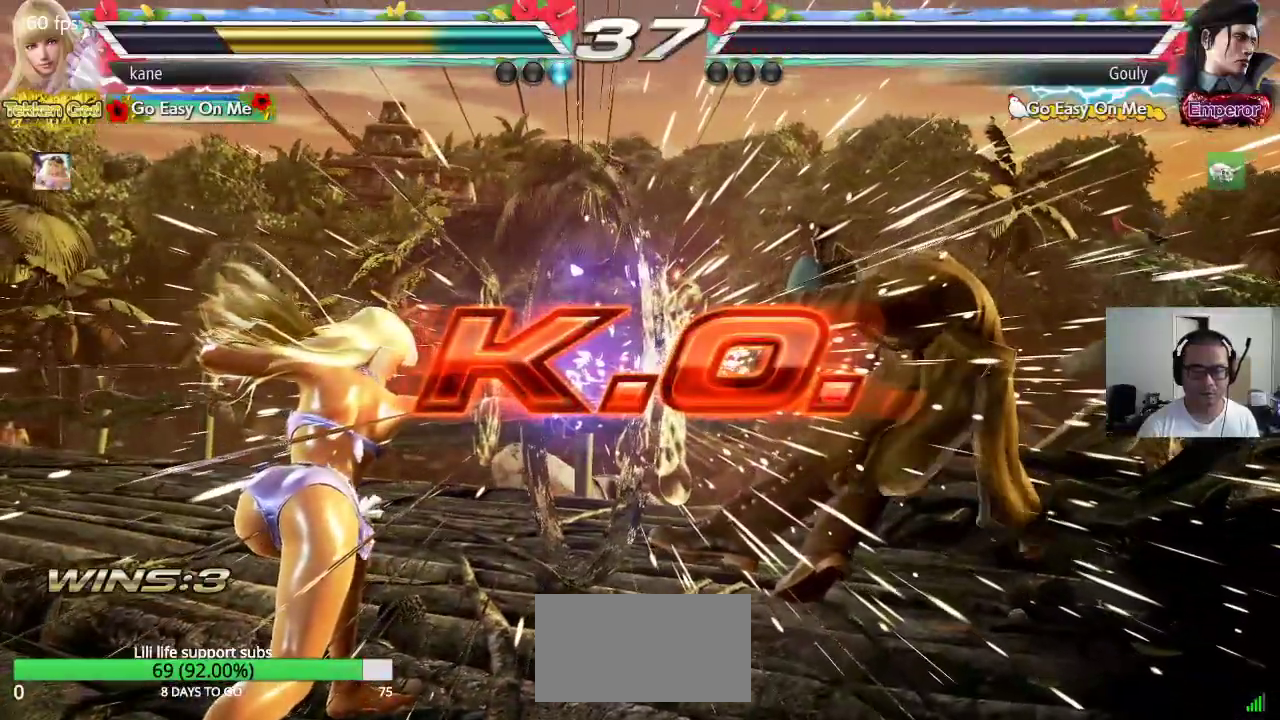
{"dt_ms": 500, "buttons": [], "left_stick": "center", "events": [[17, "CROSS", "down"], [433, "CROSS", "up"]]}
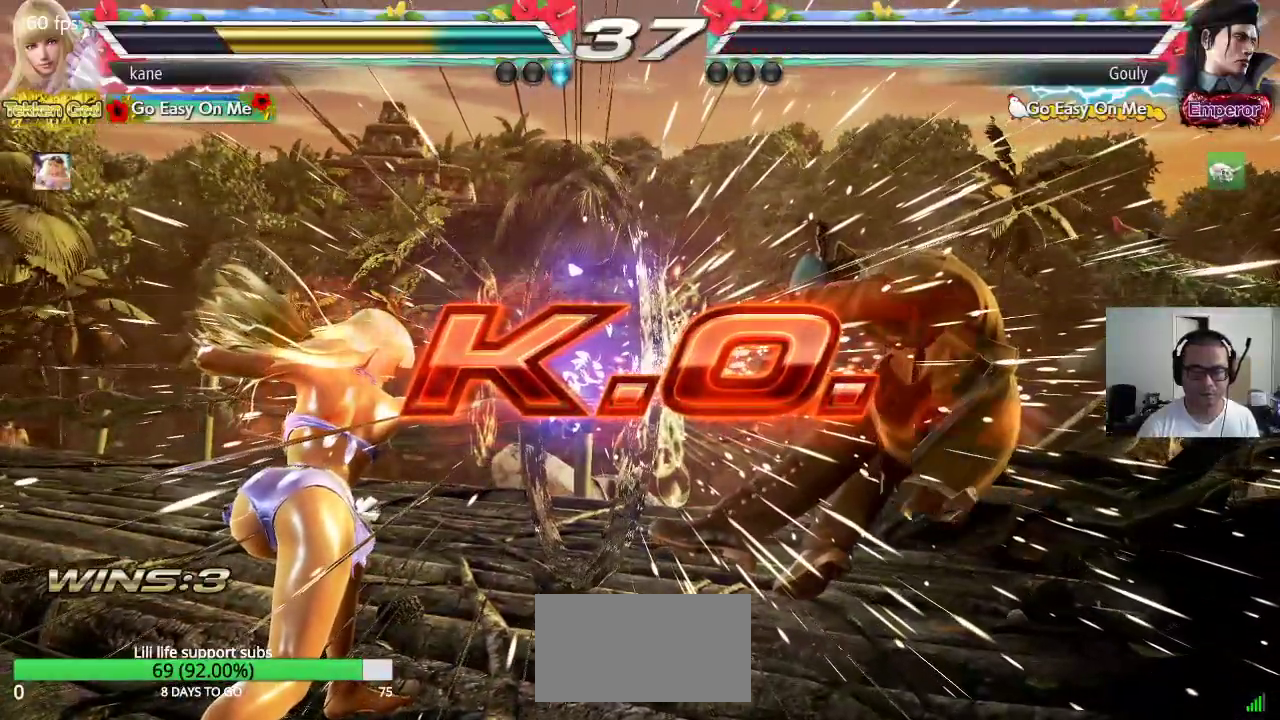
{"dt_ms": 500, "buttons": [], "left_stick": "center", "events": []}
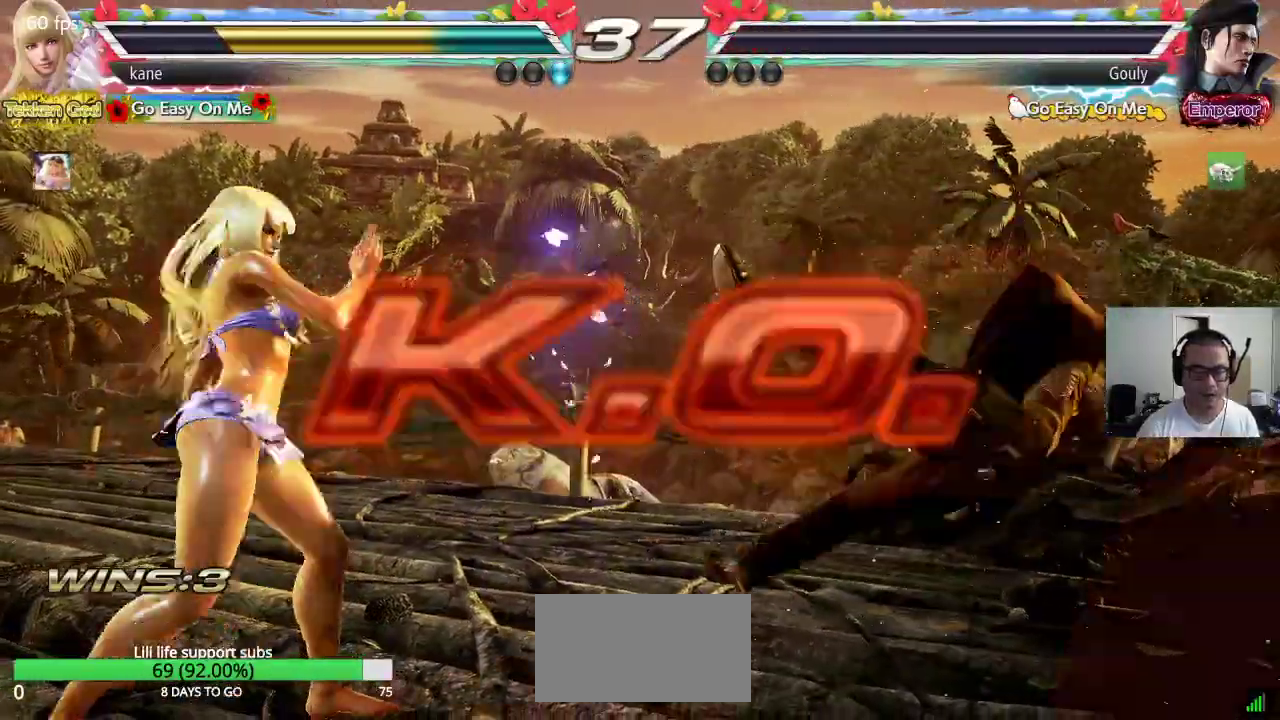
{"dt_ms": 1000, "buttons": [], "left_stick": "center", "events": [[33, "left_stick", "right"], [83, "left_stick", "center"], [167, "left_stick", "right"], [233, "left_stick", "center"], [450, "CROSS", "down"], [500, "CROSS", "up"], [567, "SQUARE", "down"], [633, "TRIANGLE", "down"], [667, "SQUARE", "up"], [733, "TRIANGLE", "up"]]}
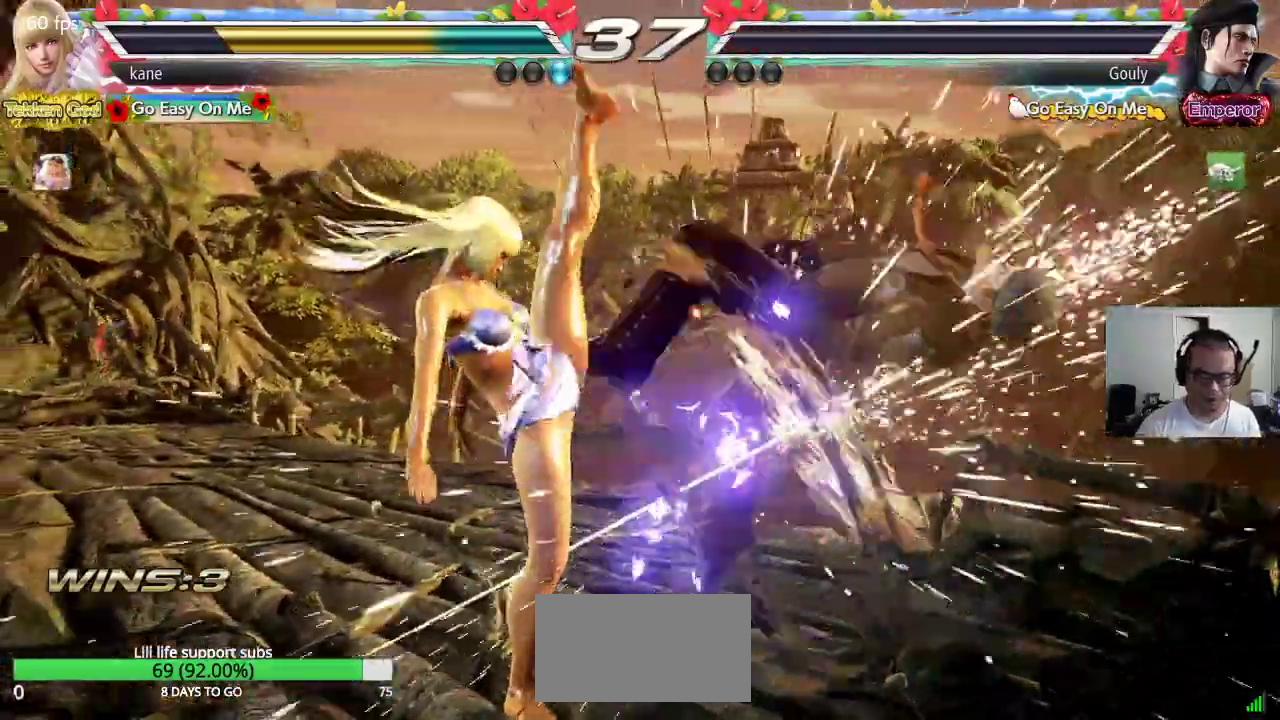
{"dt_ms": 500, "buttons": [], "left_stick": "center", "events": []}
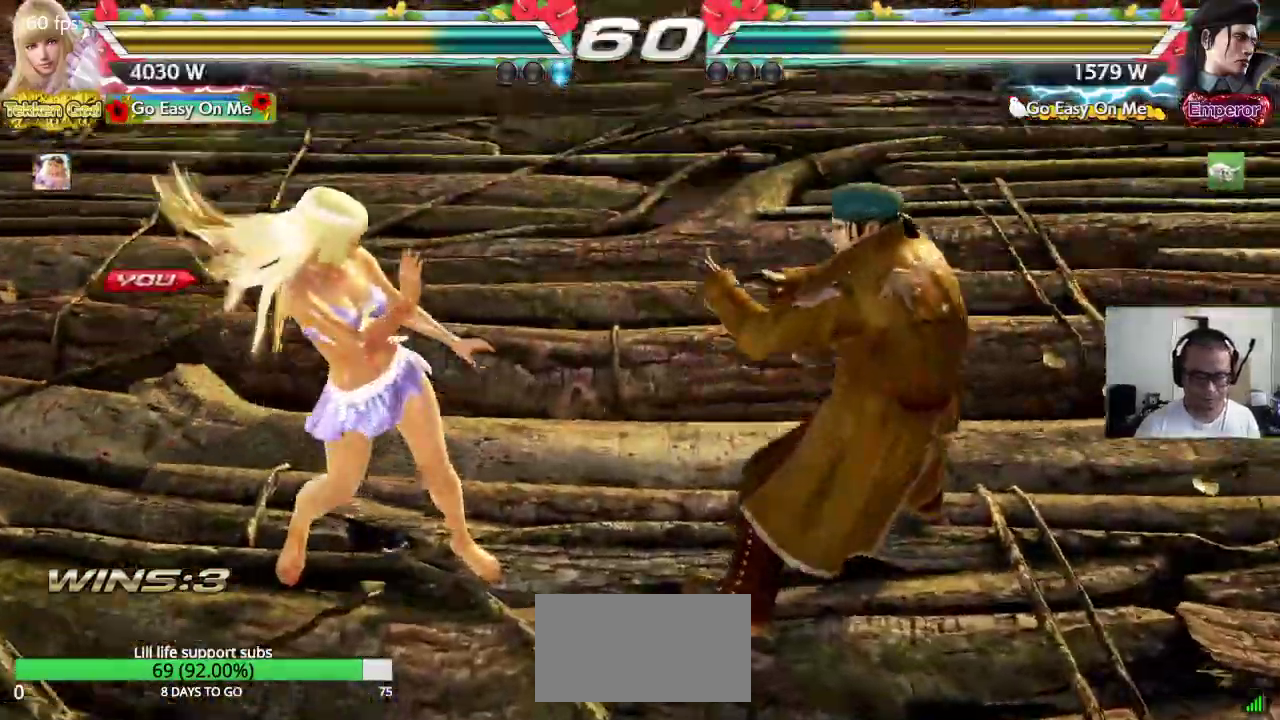
{"dt_ms": 500, "buttons": [], "left_stick": "center", "events": []}
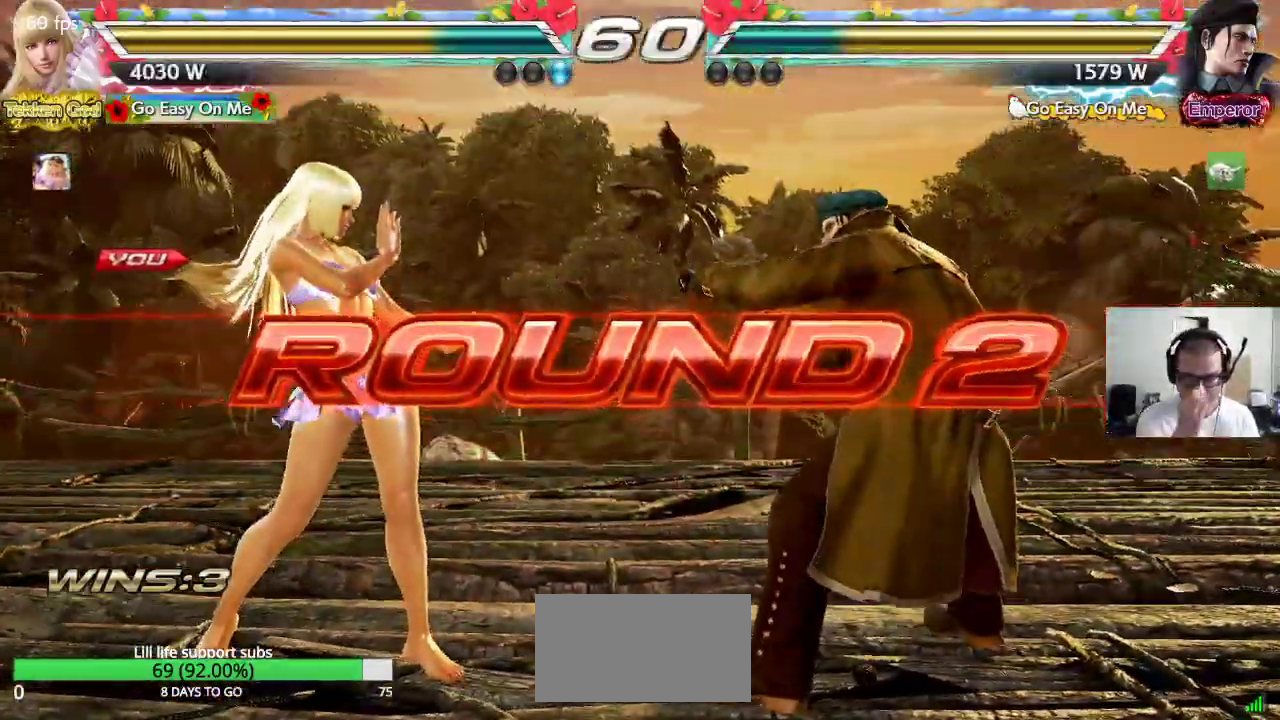
{"dt_ms": 500, "buttons": [], "left_stick": "center", "events": []}
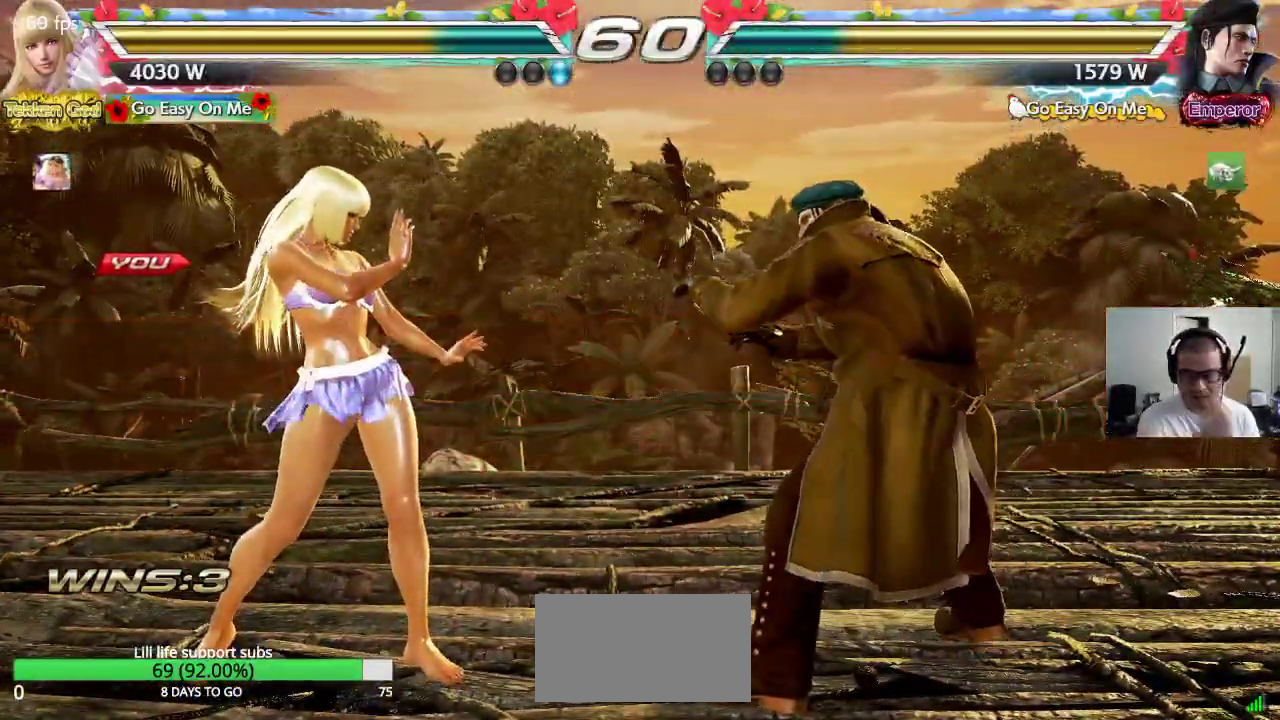
{"dt_ms": 500, "buttons": ["TRIANGLE"], "left_stick": "center", "events": [[250, "SQUARE", "down"], [250, "TRIANGLE", "down"], [367, "TRIANGLE", "up"], [400, "SQUARE", "up"], [433, "CROSS", "down"], [450, "TRIANGLE", "down"], [500, "CROSS", "up"]]}
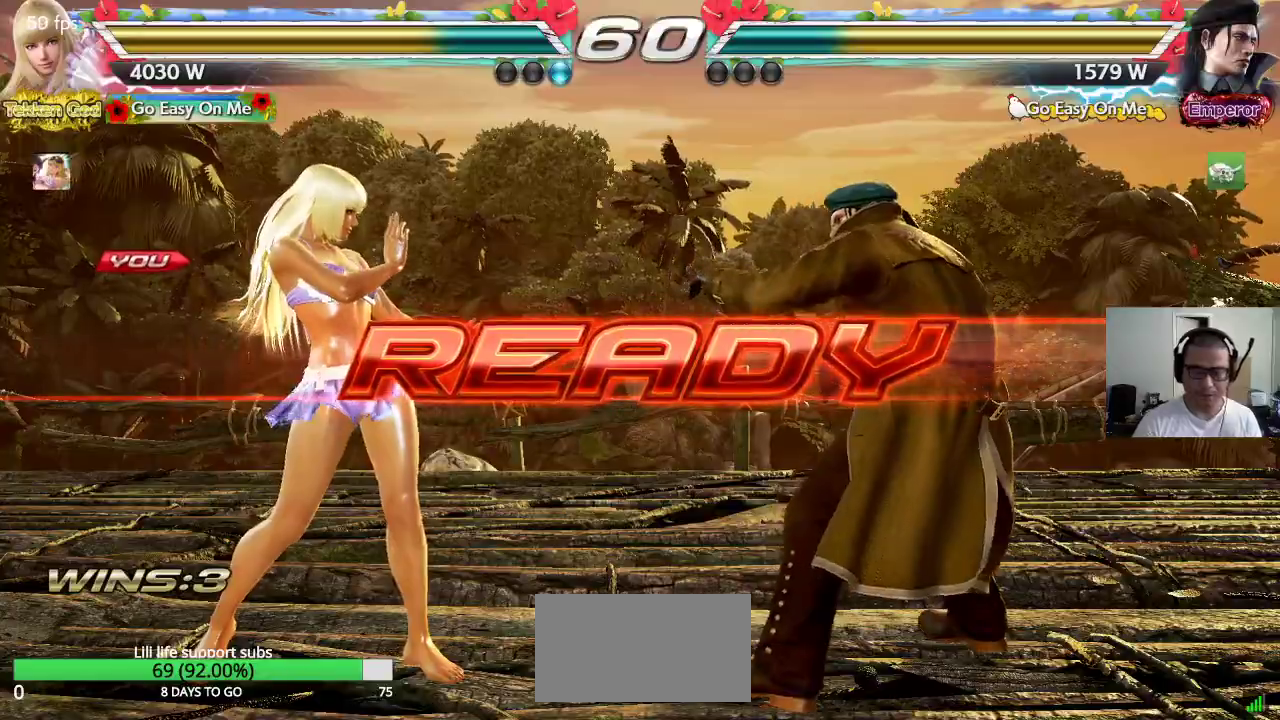
{"dt_ms": 500, "buttons": ["TRIANGLE"], "left_stick": "center"}
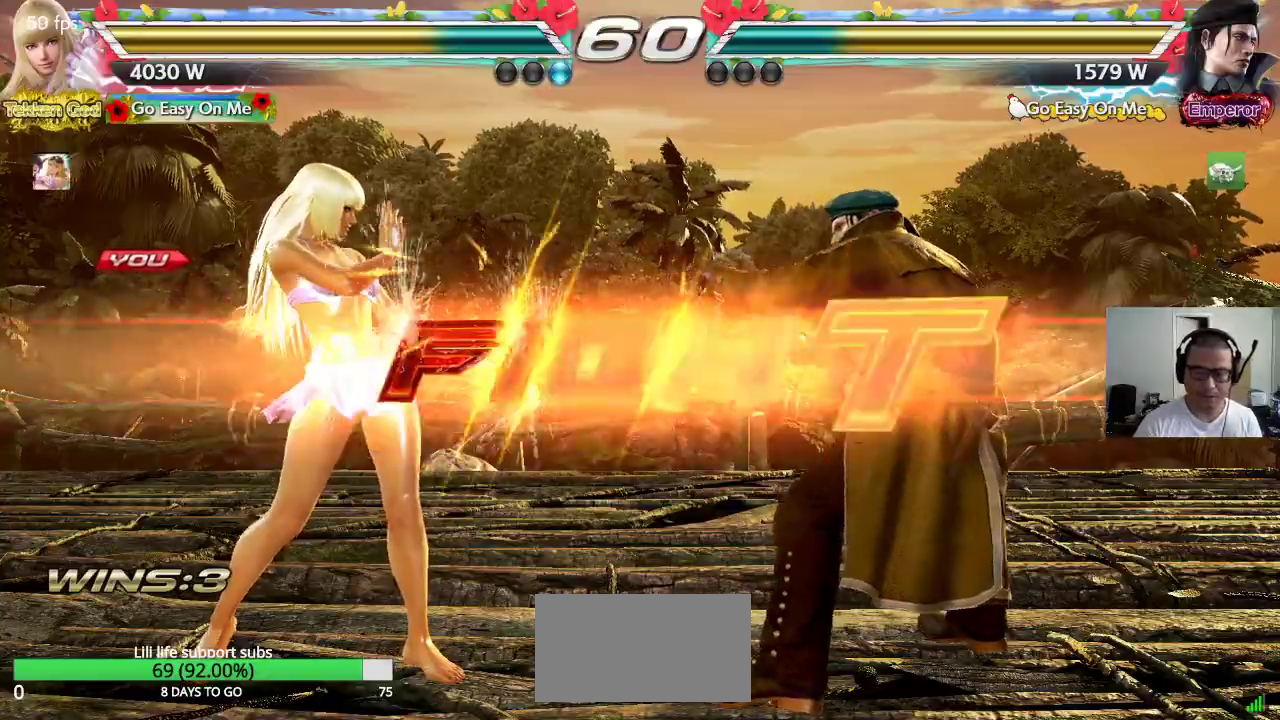
{"dt_ms": 500, "buttons": [], "left_stick": "center", "events": [[50, "TRIANGLE", "up"], [450, "left_stick", "right"], [500, "left_stick", "center"]]}
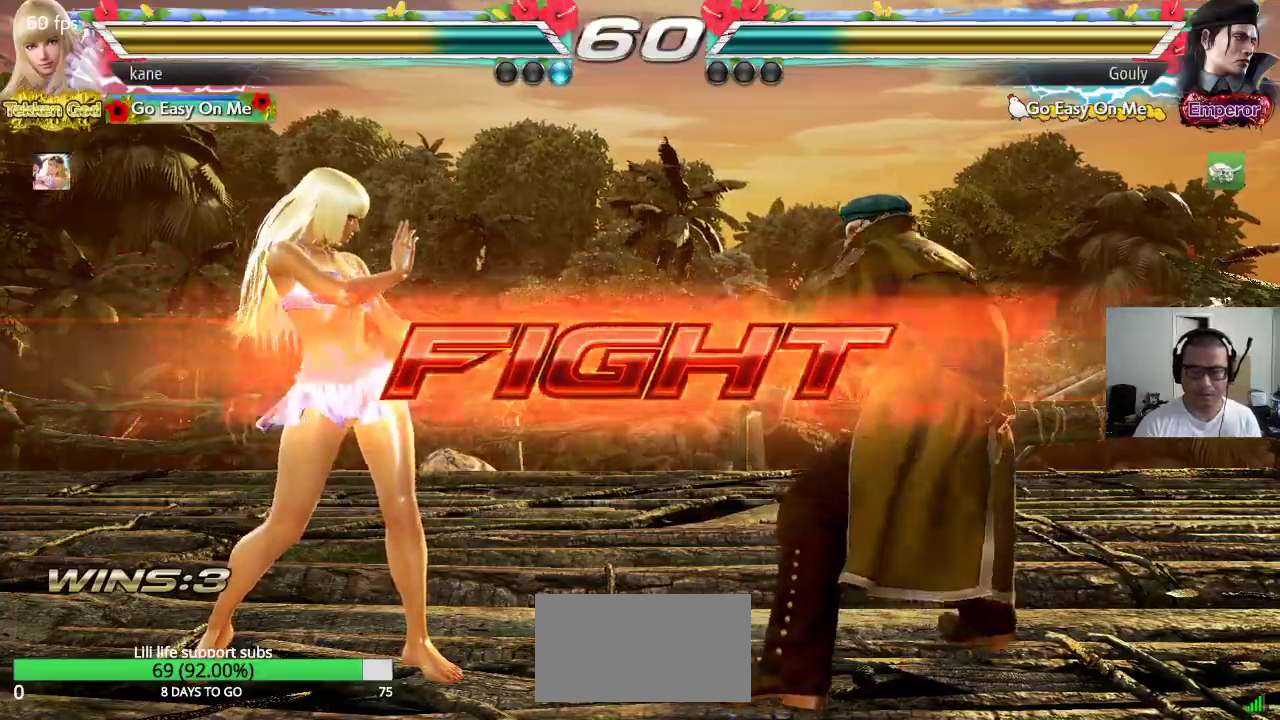
{"dt_ms": 500, "buttons": [], "left_stick": "left", "events": [[67, "left_stick", "right"], [150, "left_stick", "center"], [200, "left_stick", "left"], [283, "left_stick", "center"], [483, "left_stick", "left"]]}
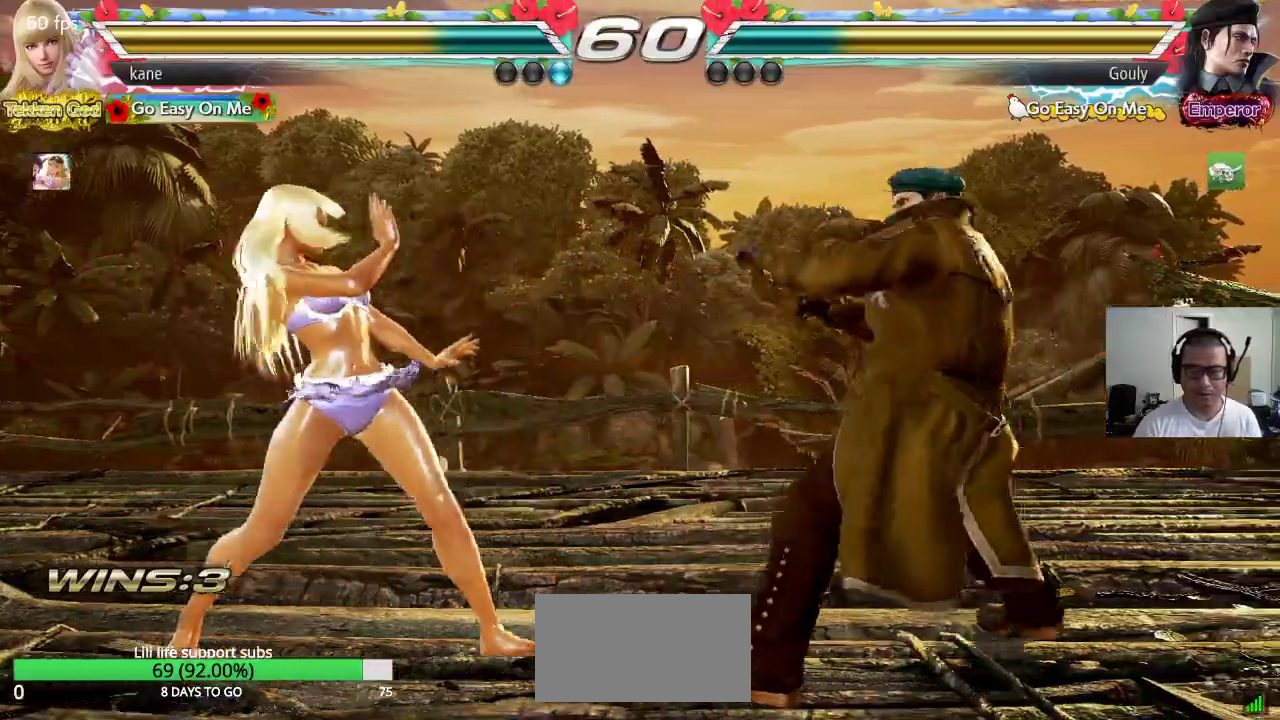
{"dt_ms": 500, "buttons": [], "left_stick": "left", "events": [[50, "left_stick", "center"], [117, "left_stick", "left"], [333, "left_stick", "center"], [383, "left_stick", "left"]]}
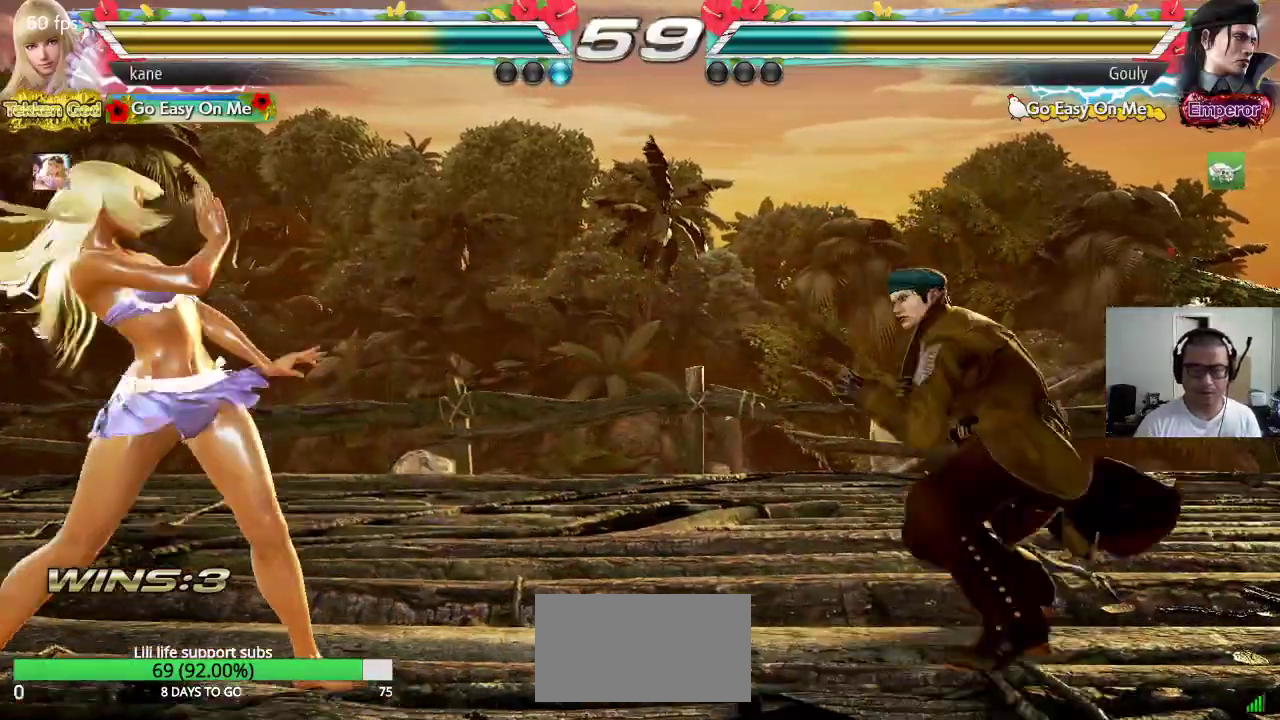
{"dt_ms": 500, "buttons": ["SQUARE", "TRIANGLE"], "left_stick": "center", "events": [[67, "left_stick", "down"], [133, "left_stick", "right"], [183, "left_stick", "center"], [267, "SQUARE", "down"], [367, "TRIANGLE", "down"]]}
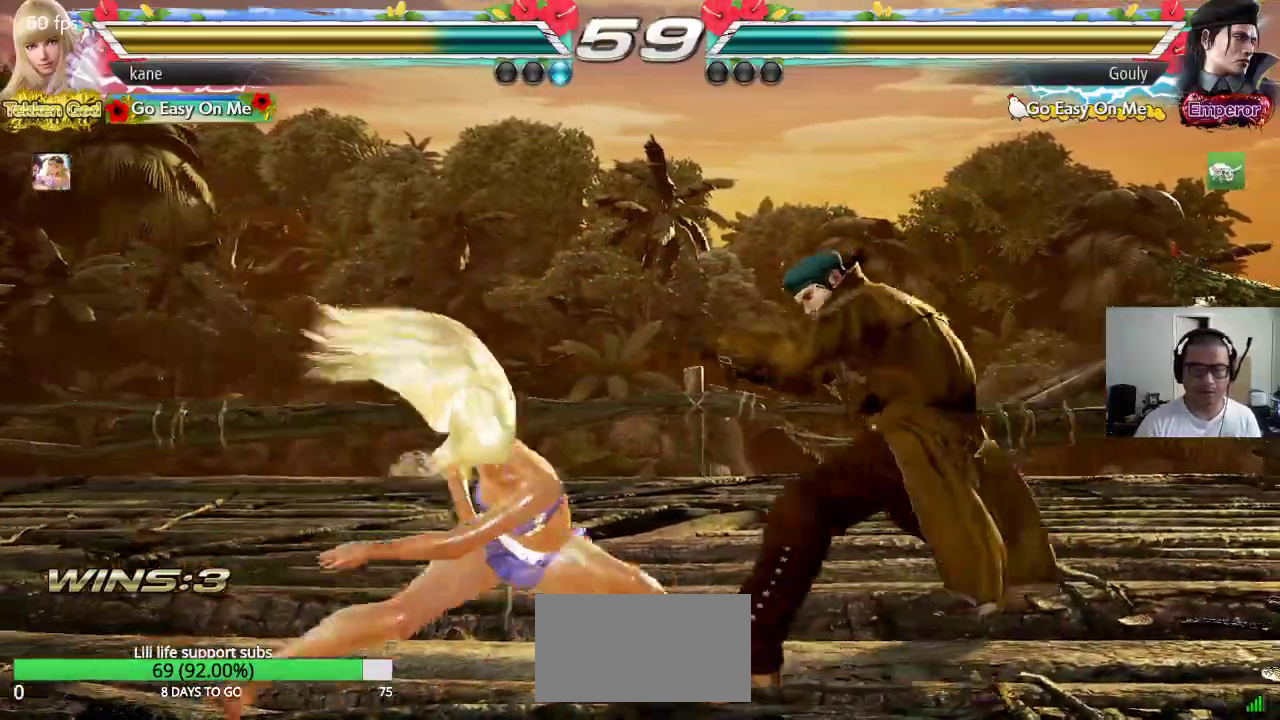
{"dt_ms": 500, "buttons": ["SQUARE"], "left_stick": "center", "events": [[150, "TRIANGLE", "up"]]}
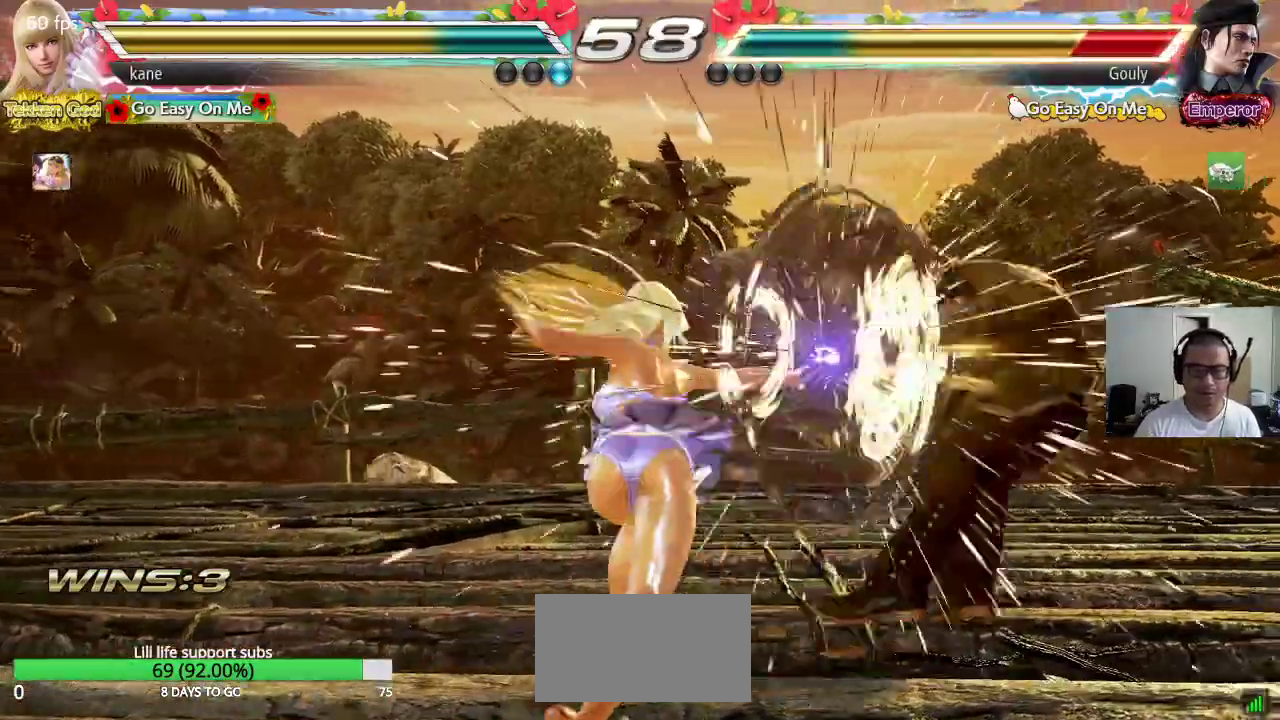
{"dt_ms": 500, "buttons": [], "left_stick": "center", "events": [[233, "SQUARE", "up"], [400, "left_stick", "right"], [467, "left_stick", "center"]]}
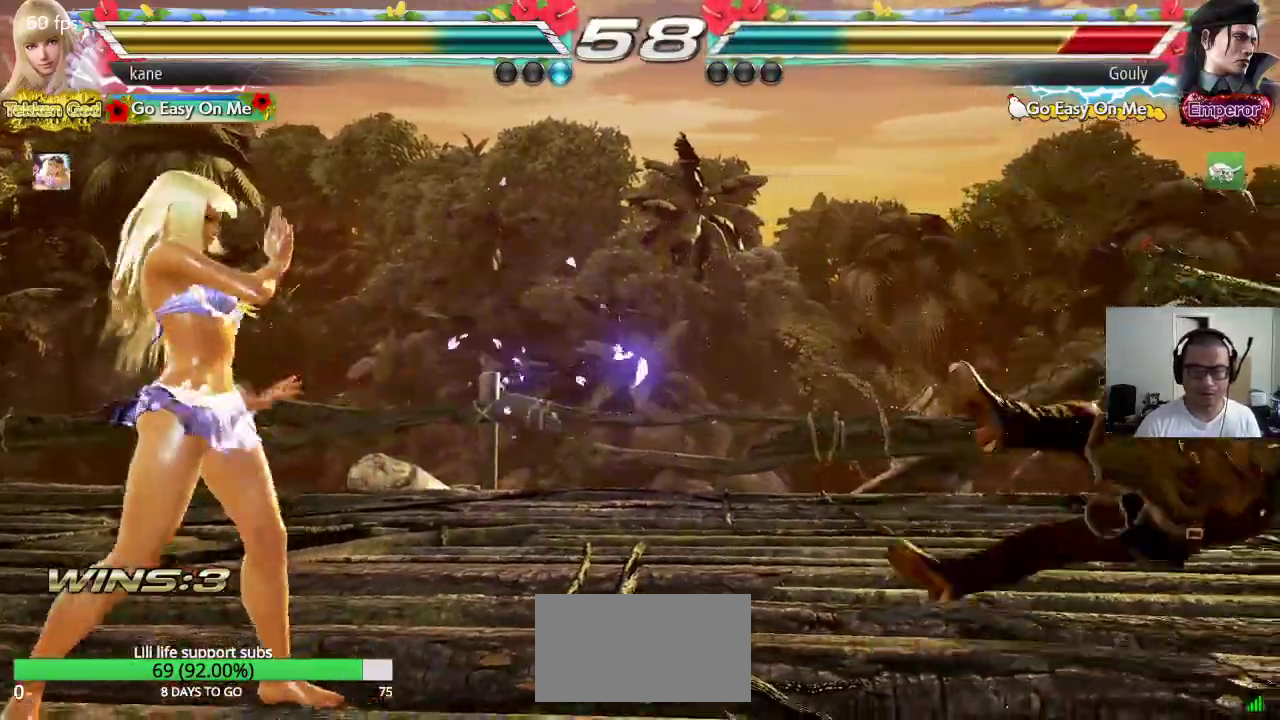
{"dt_ms": 500, "buttons": [], "left_stick": "center", "events": [[33, "left_stick", "right"], [100, "left_stick", "center"], [150, "left_stick", "right"], [467, "left_stick", "center"]]}
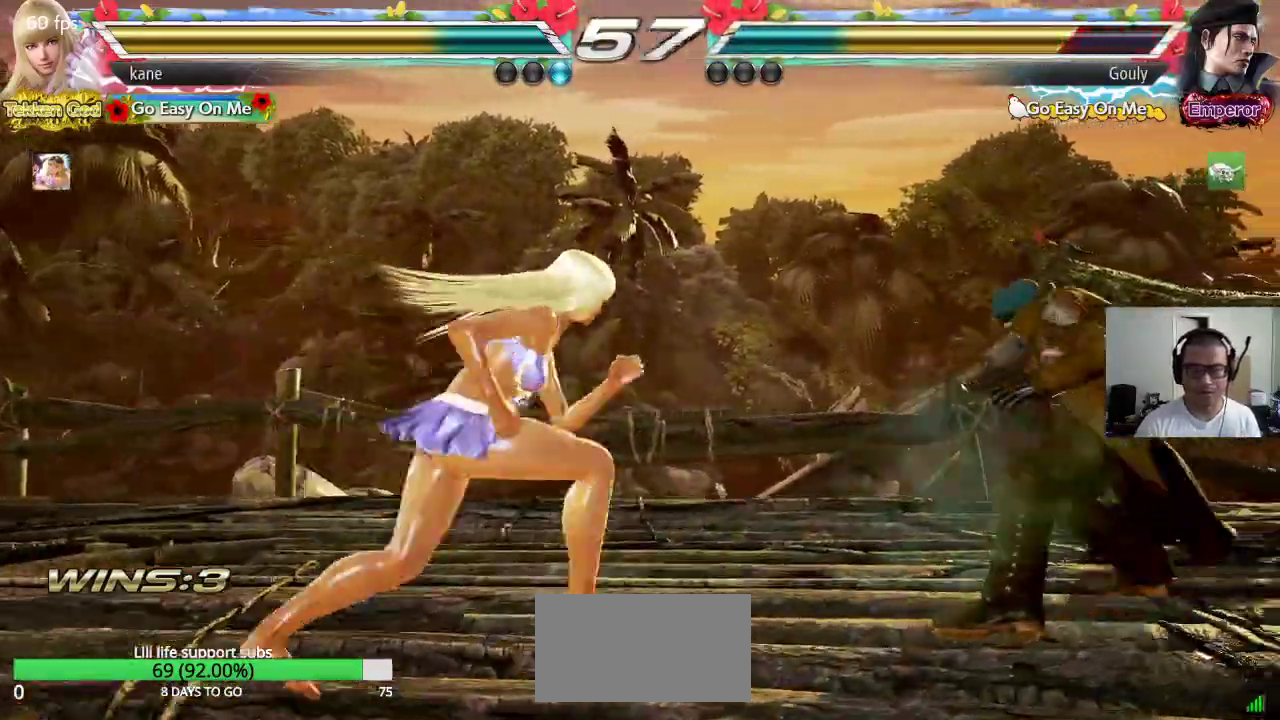
{"dt_ms": 500, "buttons": [], "left_stick": "center", "events": [[67, "left_stick", "down"], [83, "CROSS", "down"], [150, "TRIANGLE", "down"], [150, "left_stick", "center"], [167, "CROSS", "up"], [233, "TRIANGLE", "up"]]}
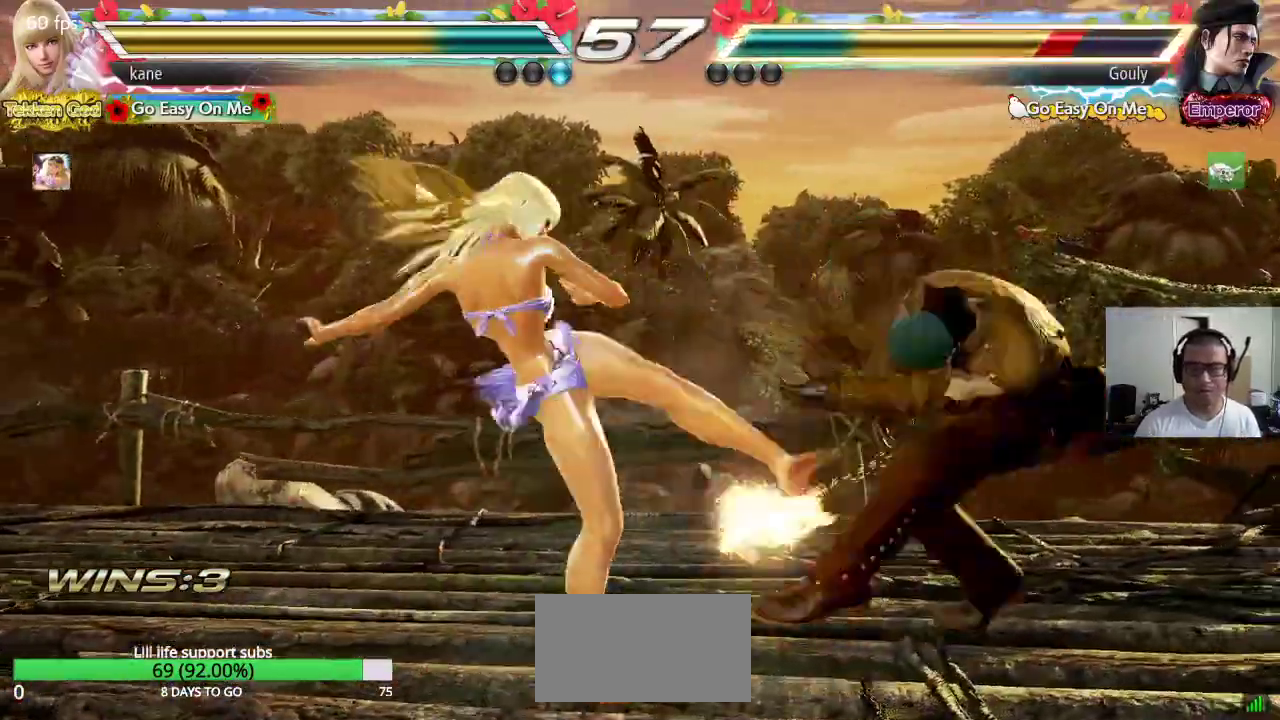
{"dt_ms": 500, "buttons": ["SQUARE", "TRIANGLE"], "left_stick": "center", "events": [[17, "left_stick", "left"], [133, "left_stick", "center"], [317, "SQUARE", "down"], [467, "TRIANGLE", "down"]]}
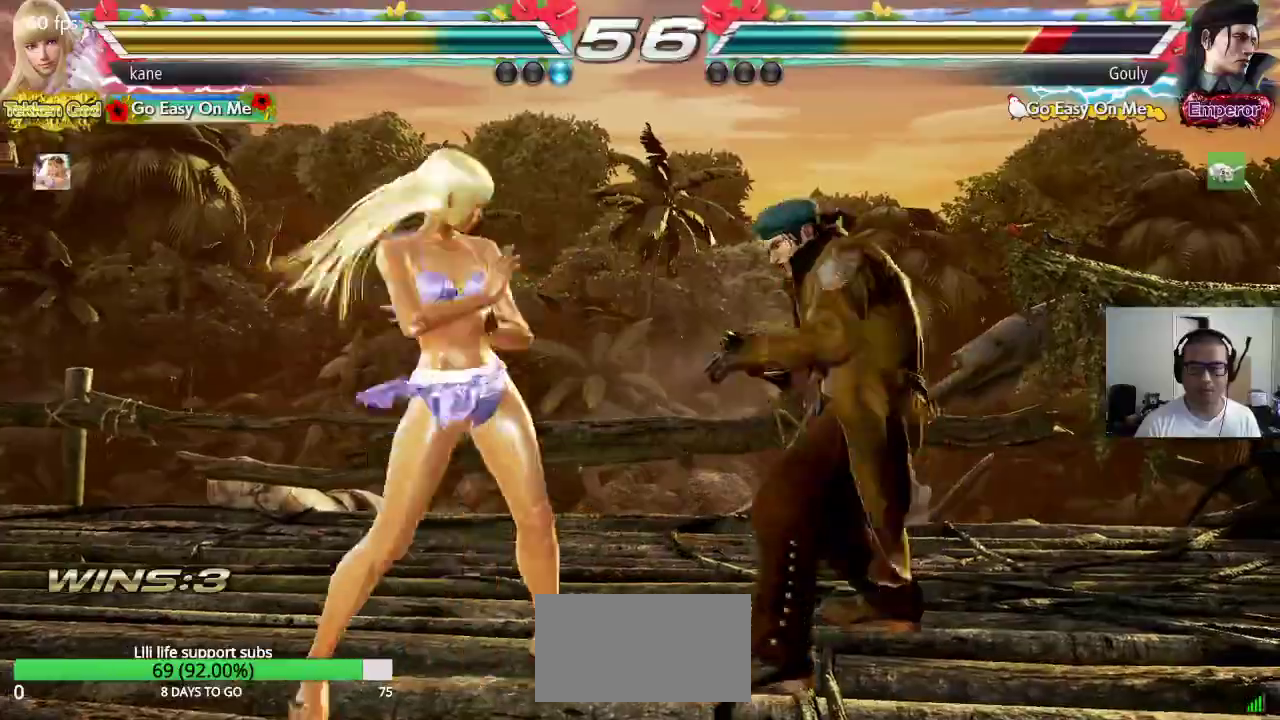
{"dt_ms": 500, "buttons": [], "left_stick": "center", "events": [[17, "SQUARE", "up"], [83, "TRIANGLE", "up"], [150, "CROSS", "down"], [200, "CROSS", "up"], [300, "SQUARE", "down"], [400, "SQUARE", "up"]]}
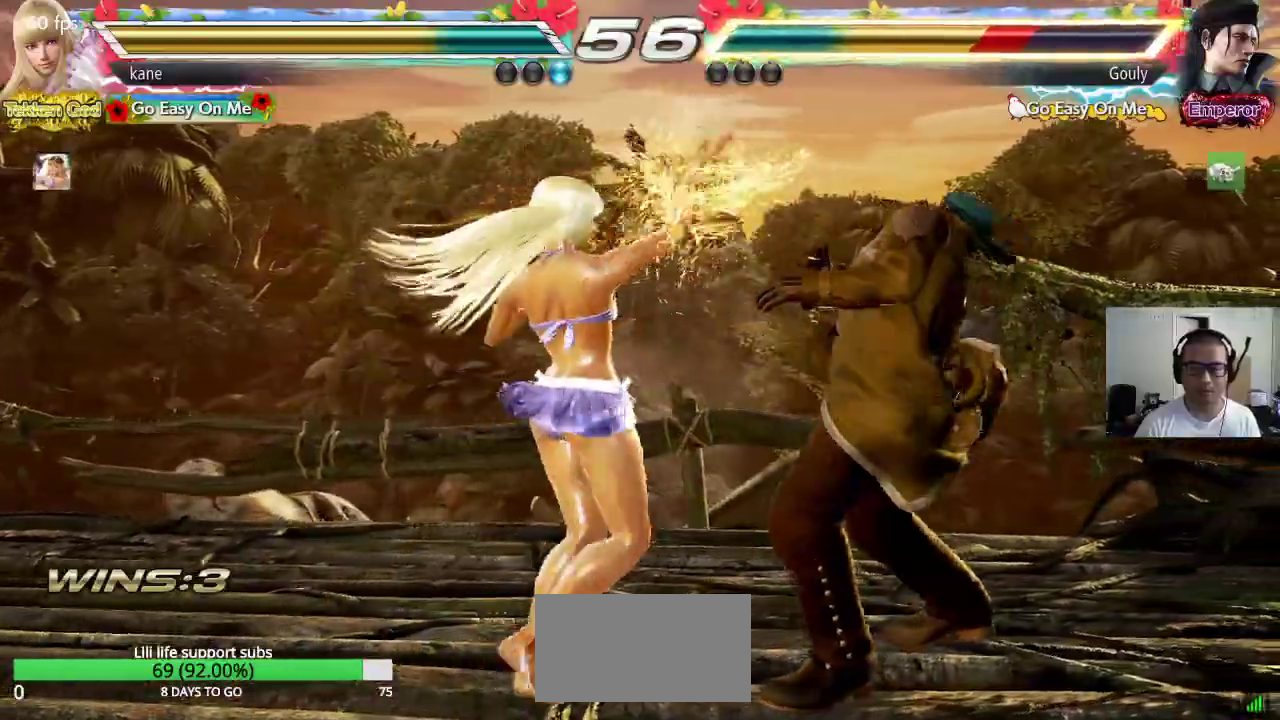
{"dt_ms": 500, "buttons": [], "left_stick": "center", "events": []}